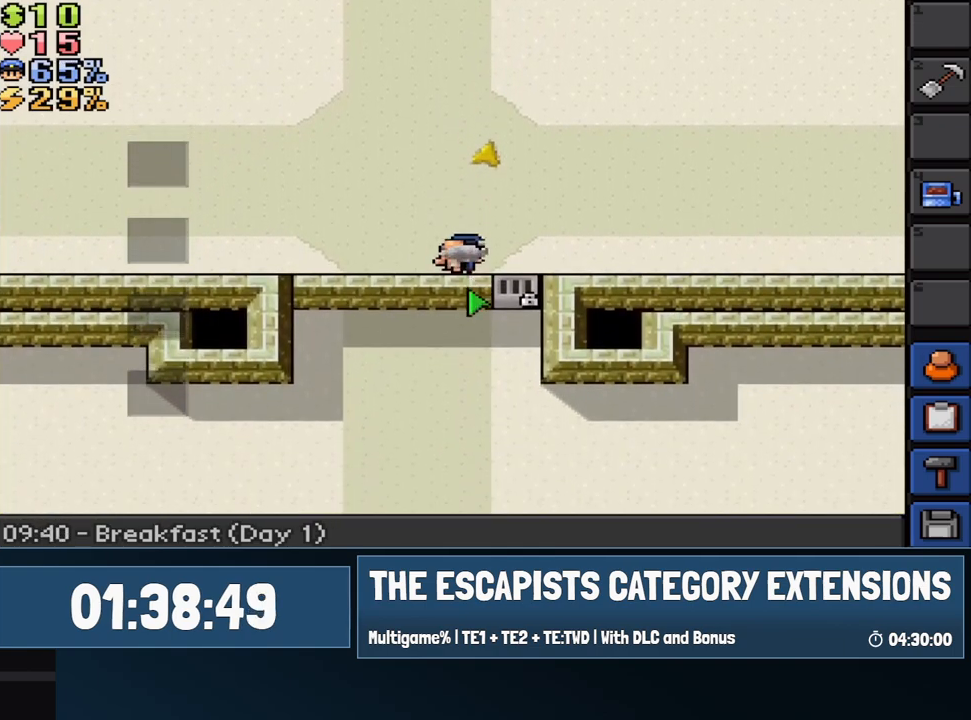
Gameplay with keyboard and mouse; each line is a JSON object with the keys and mouse buttons held at the frame after it. "events" lists presses ("down") and releases ("up") of "0", "1", "2", "3", "4", "5", "6", "7", "8", "9", "a", "alt", "backspace", "c", "ctrl", "d", "e", "equals", "escape", "f", "f1", "f2", "f3", "f4", "i", "j", "m", "minus", "o", "p", "q", "s", "shift", "space", "super", "t", "tab", "w", "mouse_left", "mouse_wheel" and "mouse_right" between this image and that frame as [ms after this image, input, new state], when the widget could be followed in between. "mouse_left", "mouse_wheel", "mouse_right" = the "left", "wheel", "right" buttons of the "mouse" list. No other keys are recorded. "wheel" means that the mouse wheel is clicked or scrolled. Mouse movement is not recorded.
{"keys": [], "mouse": [], "events": [[33, "2", "down"], [117, "2", "up"], [167, "mouse_left", "down"], [217, "mouse_left", "up"], [317, "mouse_right", "down"], [400, "mouse_right", "up"]]}
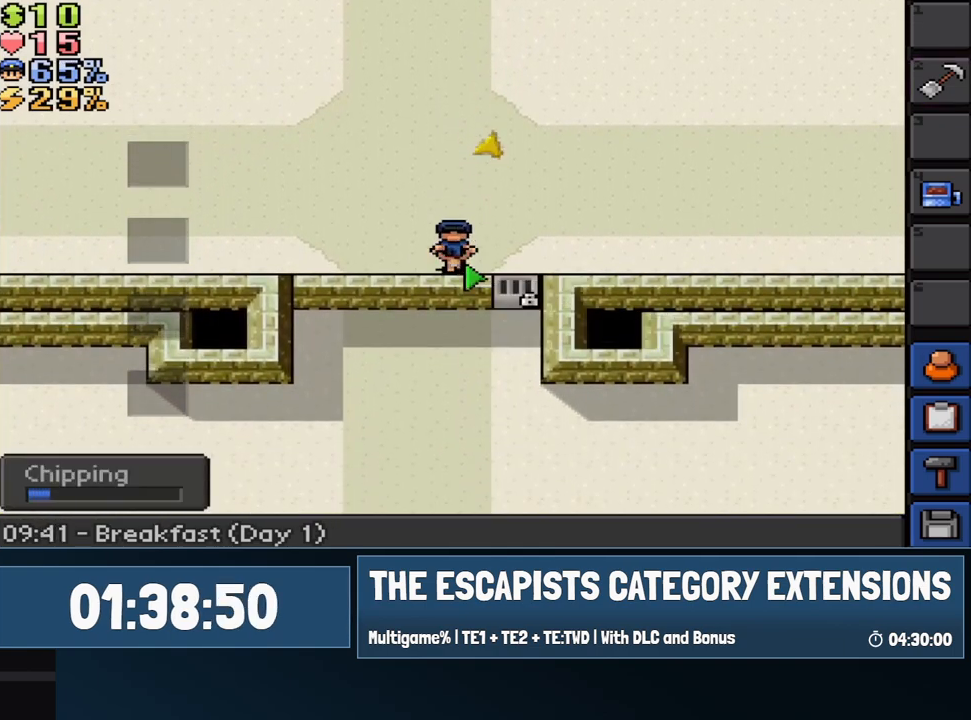
{"keys": [], "mouse": [], "events": []}
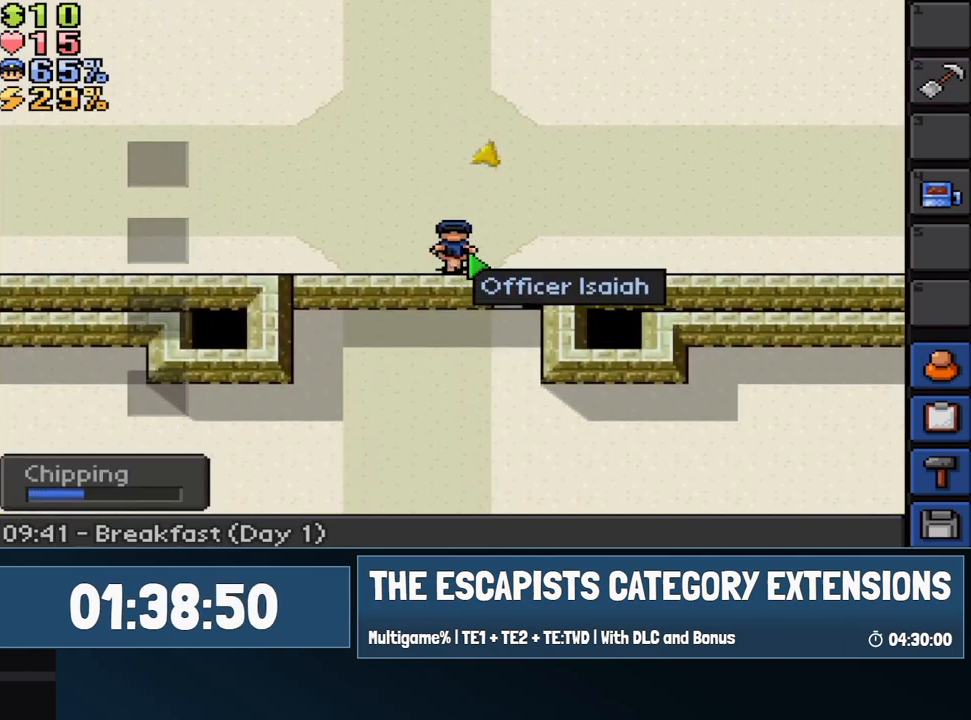
{"keys": [], "mouse": [], "events": []}
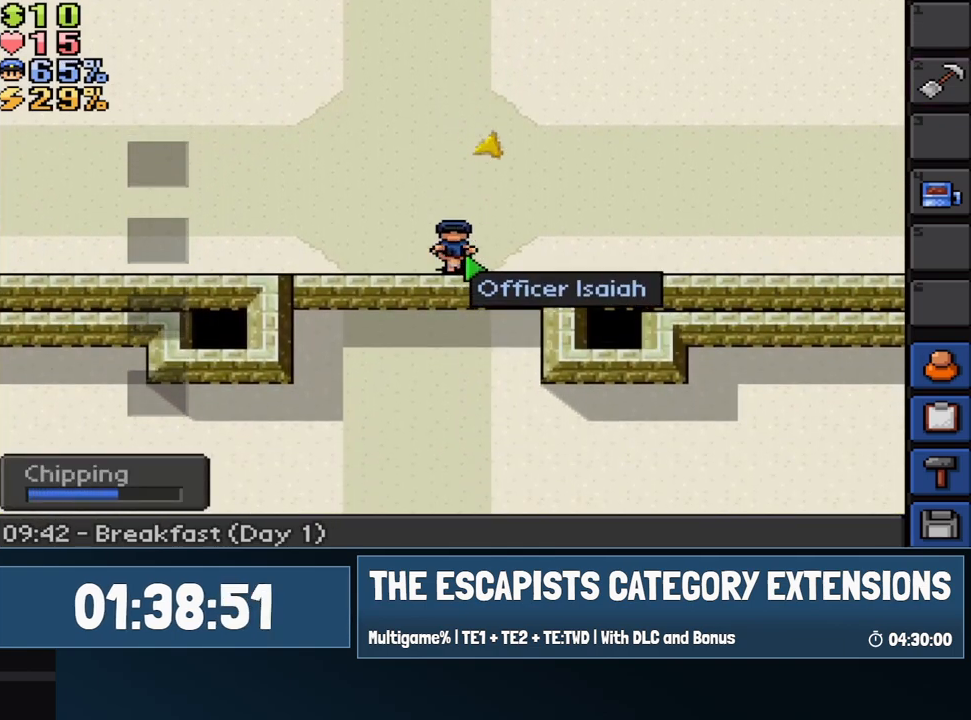
{"keys": [], "mouse": [], "events": []}
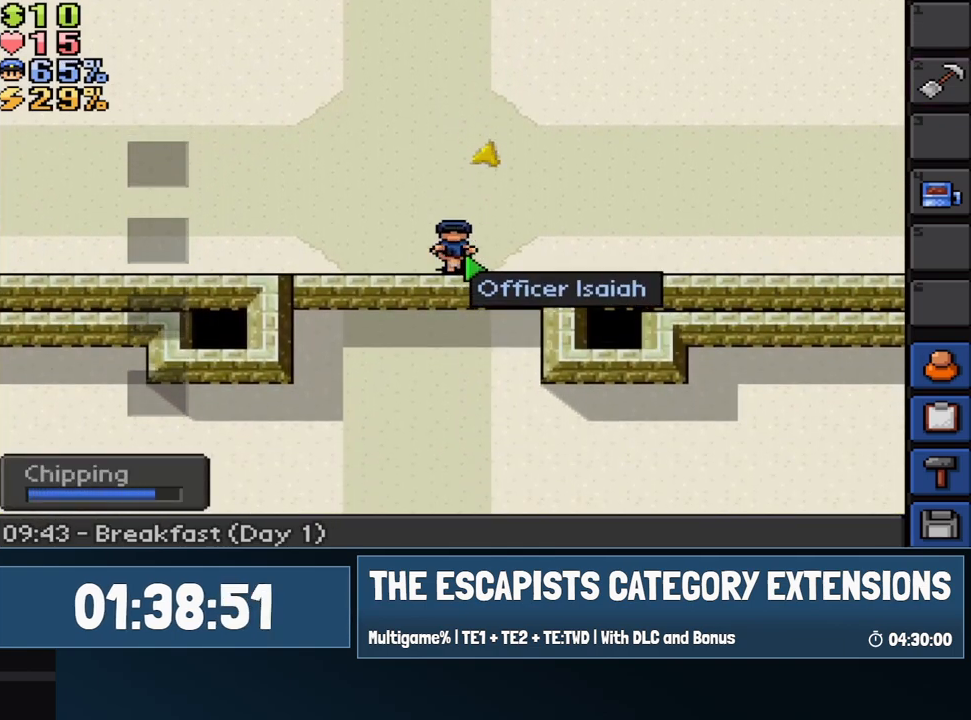
{"keys": [], "mouse": [], "events": []}
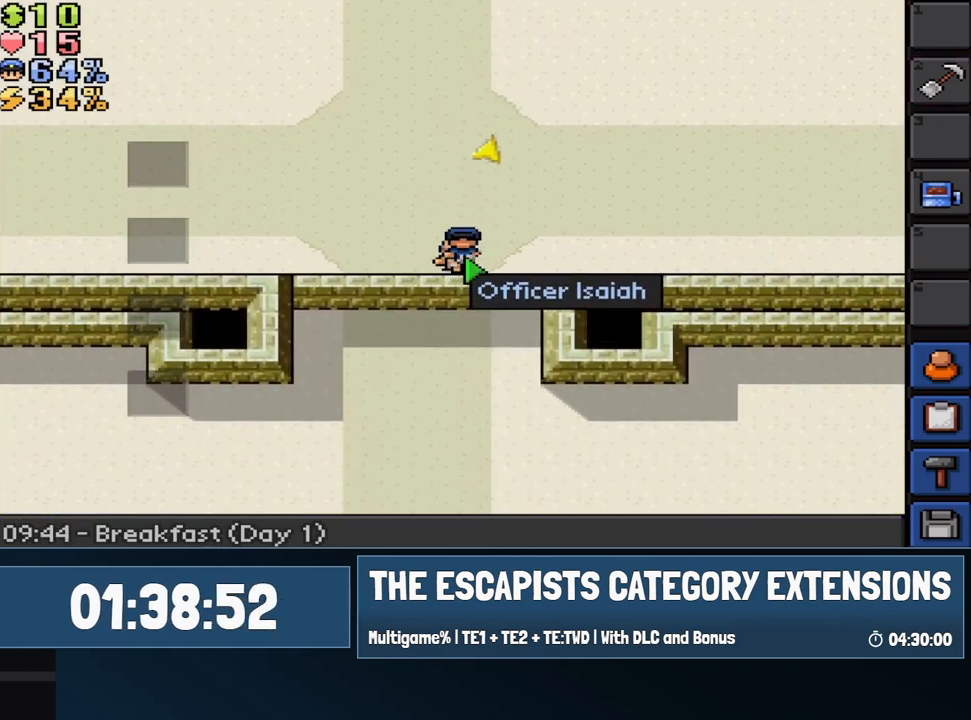
{"keys": [], "mouse": [], "events": [[17, "mouse_right", "down"], [50, "mouse_right", "up"], [100, "2", "down"], [150, "2", "up"], [333, "mouse_right", "down"], [383, "mouse_right", "up"]]}
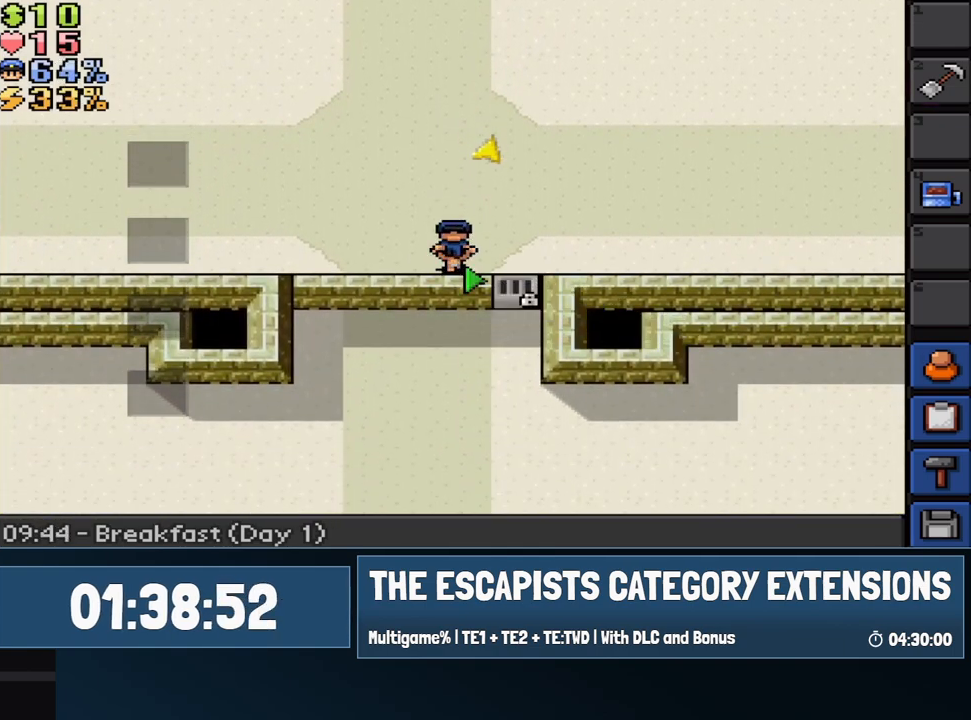
{"keys": [], "mouse": [], "events": [[167, "mouse_right", "down"], [267, "mouse_right", "up"], [317, "2", "down"], [400, "2", "up"], [450, "mouse_left", "down"], [500, "mouse_left", "up"]]}
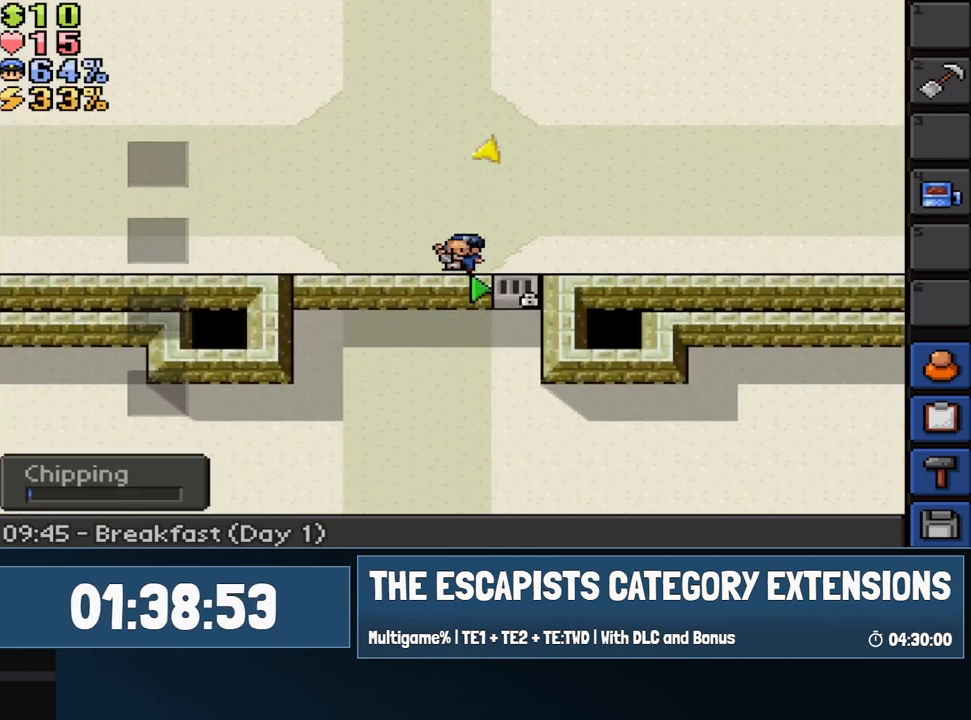
{"keys": [], "mouse": [], "events": [[100, "mouse_right", "down"], [183, "mouse_right", "up"]]}
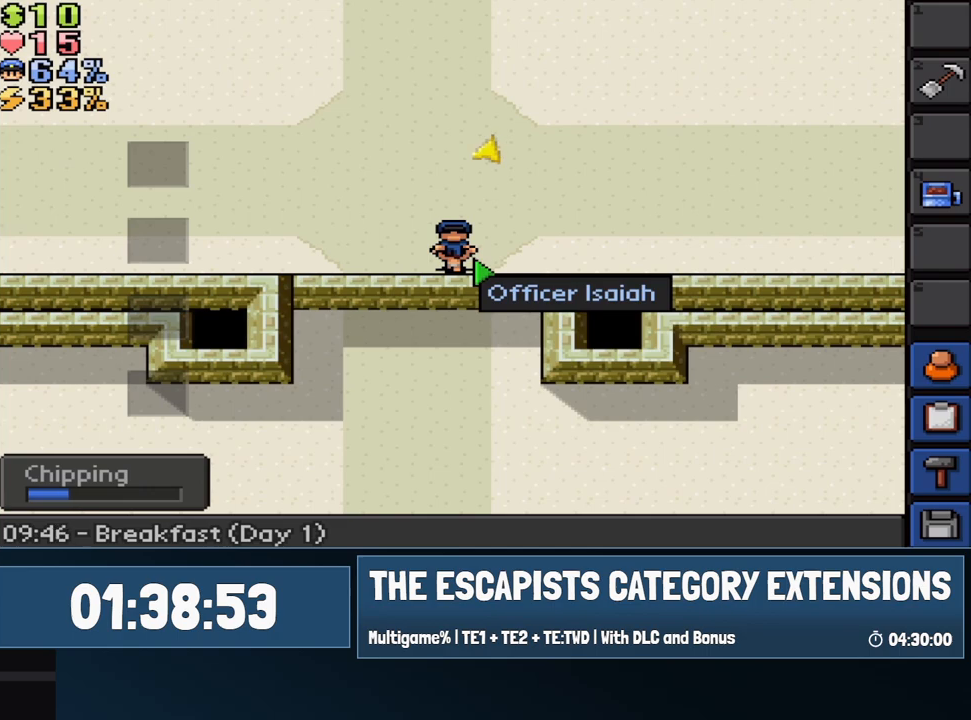
{"keys": [], "mouse": [], "events": []}
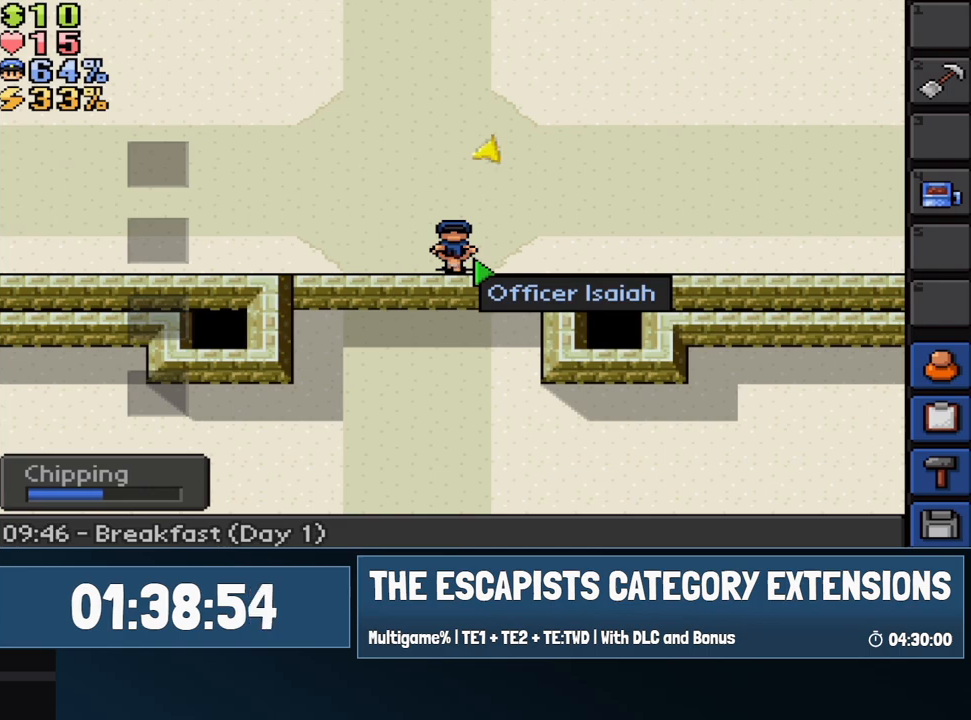
{"keys": [], "mouse": [], "events": []}
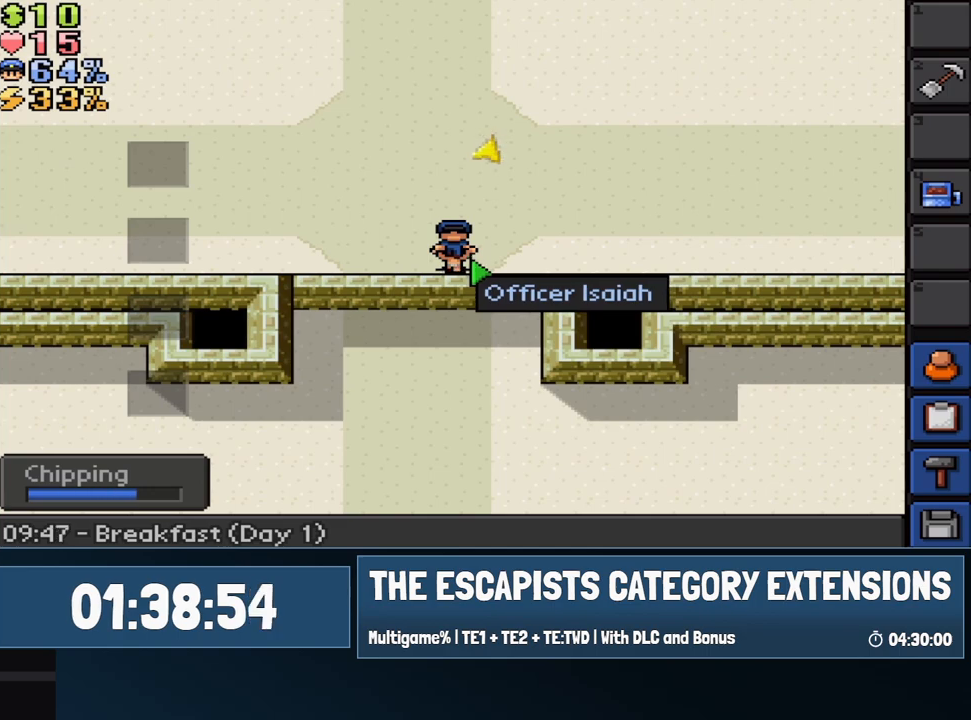
{"keys": [], "mouse": [], "events": []}
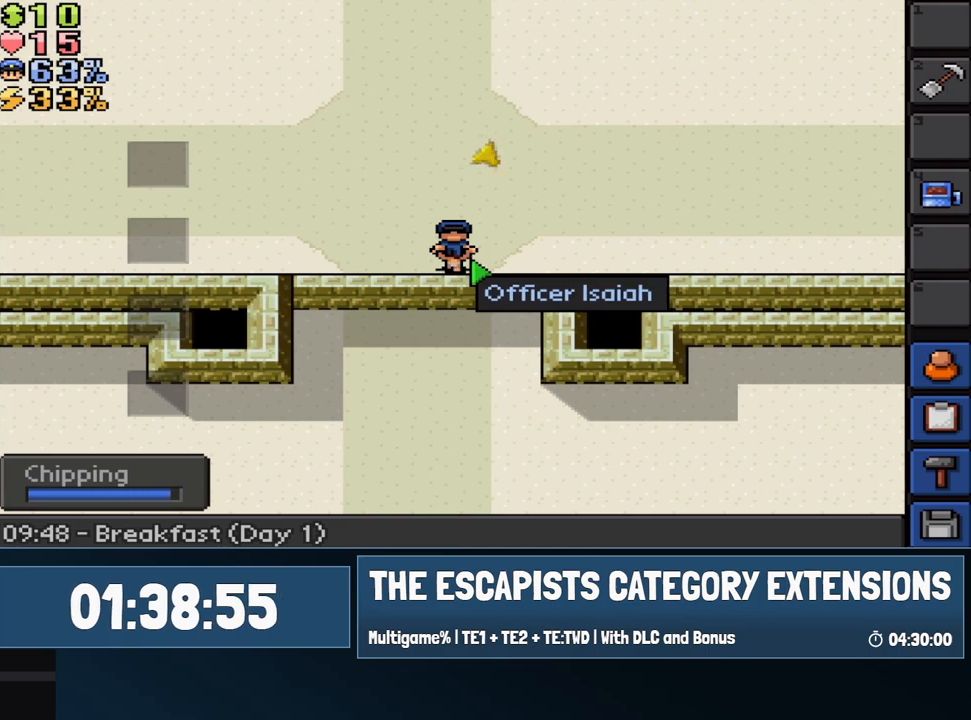
{"keys": [], "mouse": [], "events": [[250, "mouse_right", "down"], [333, "mouse_right", "up"], [383, "4", "down"], [433, "4", "up"]]}
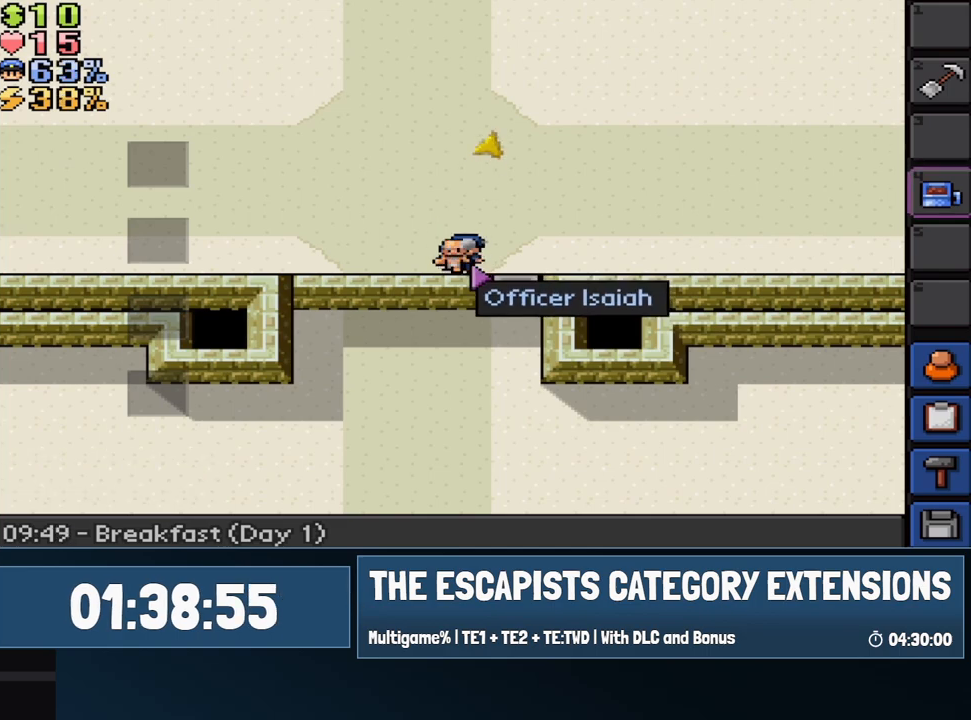
{"keys": [], "mouse": [], "events": []}
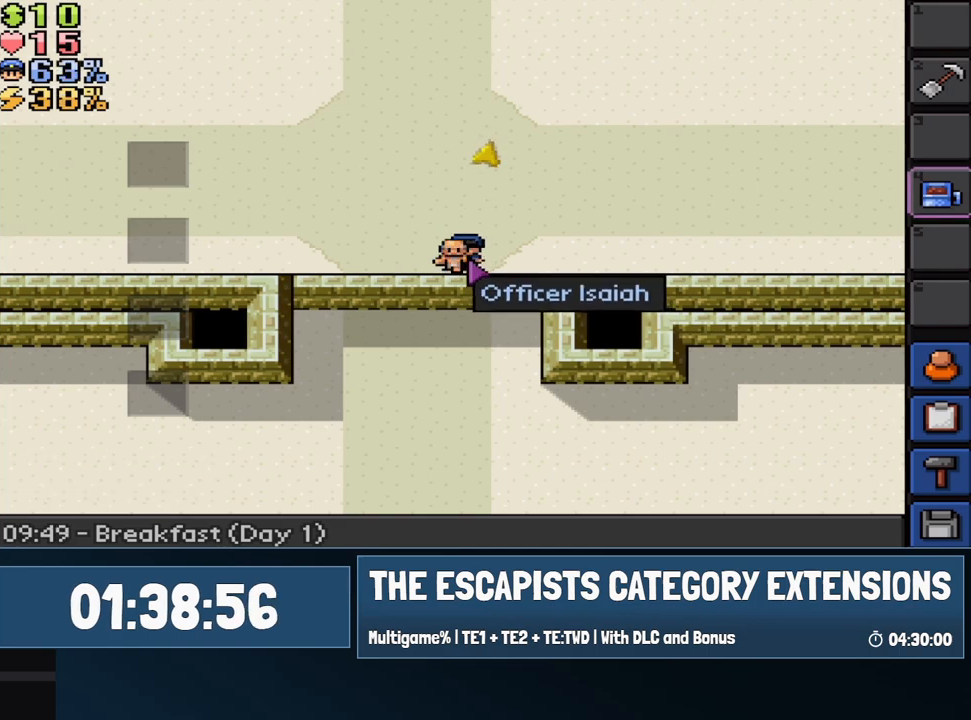
{"keys": [], "mouse": [], "events": []}
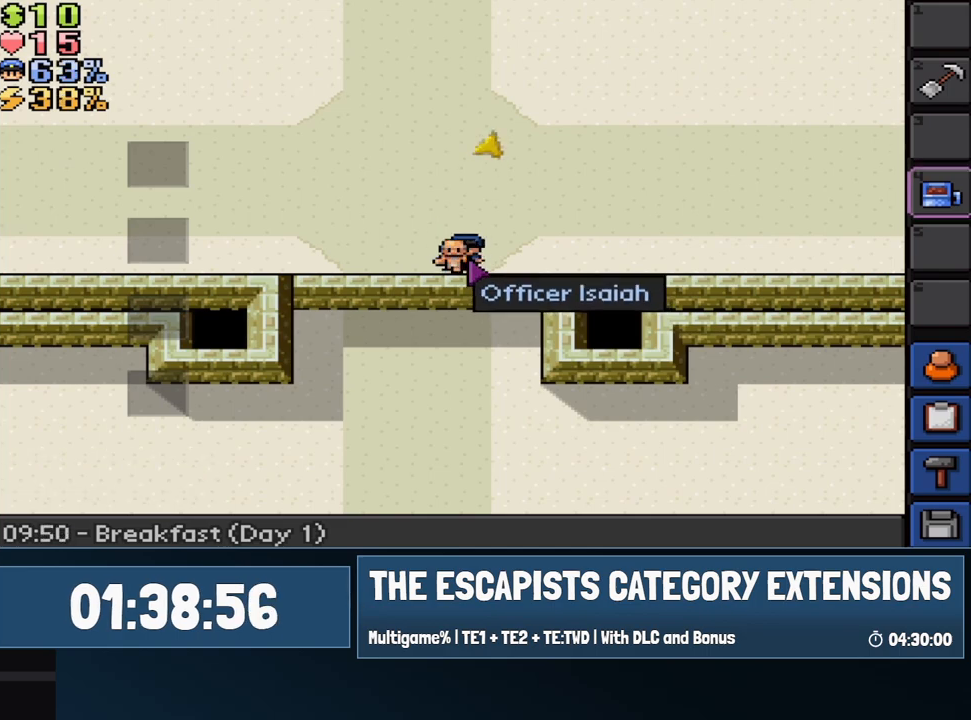
{"keys": [], "mouse": [], "events": []}
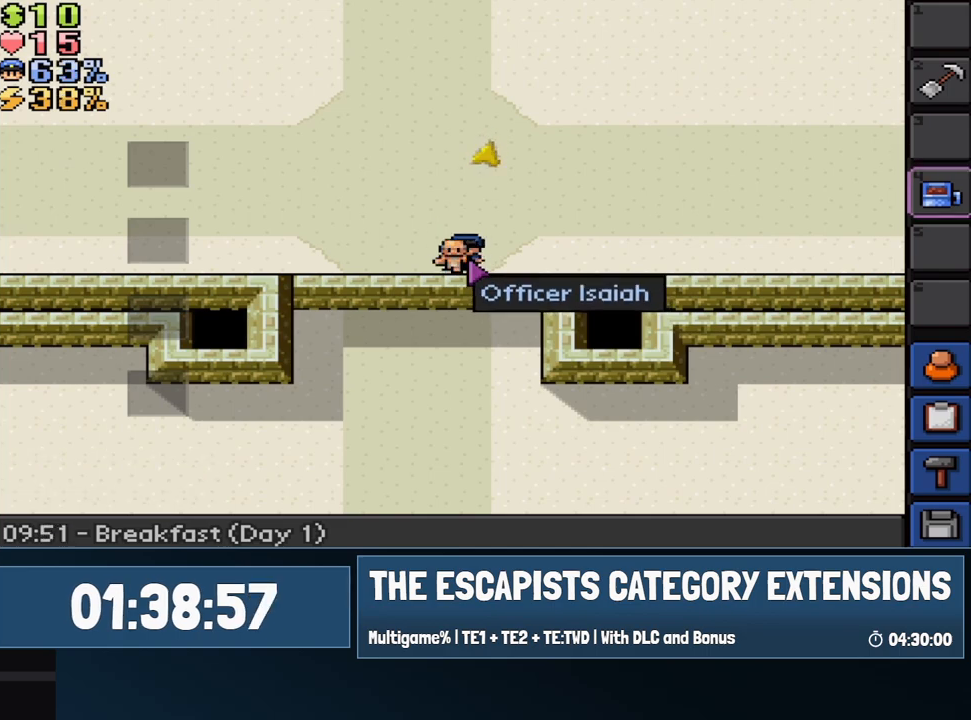
{"keys": [], "mouse": [], "events": []}
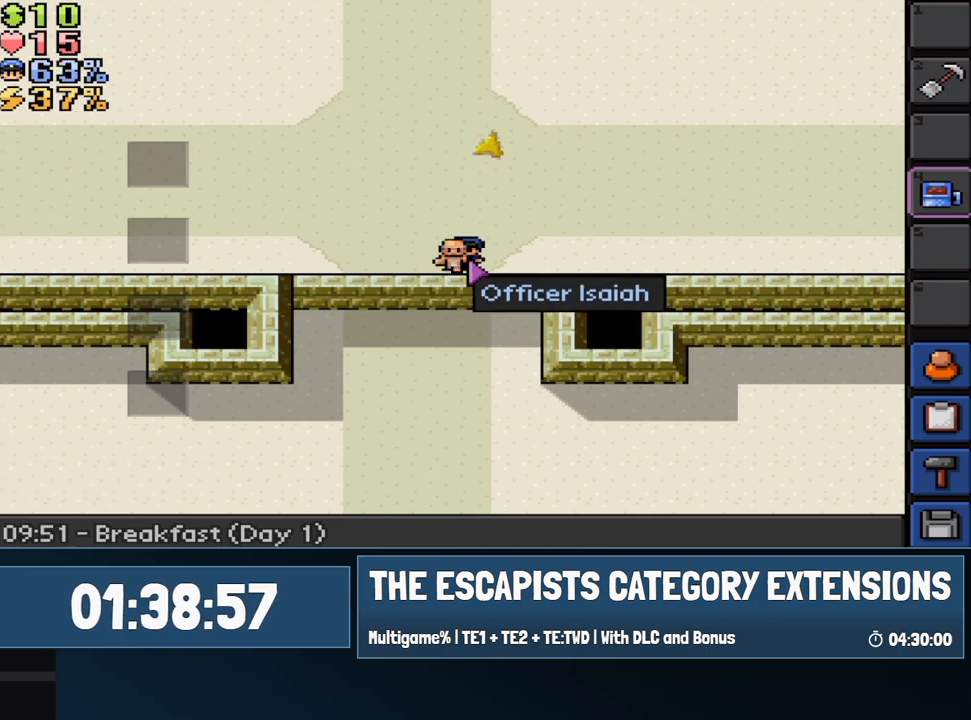
{"keys": [], "mouse": [], "events": [[233, "mouse_left", "down"], [283, "mouse_left", "up"]]}
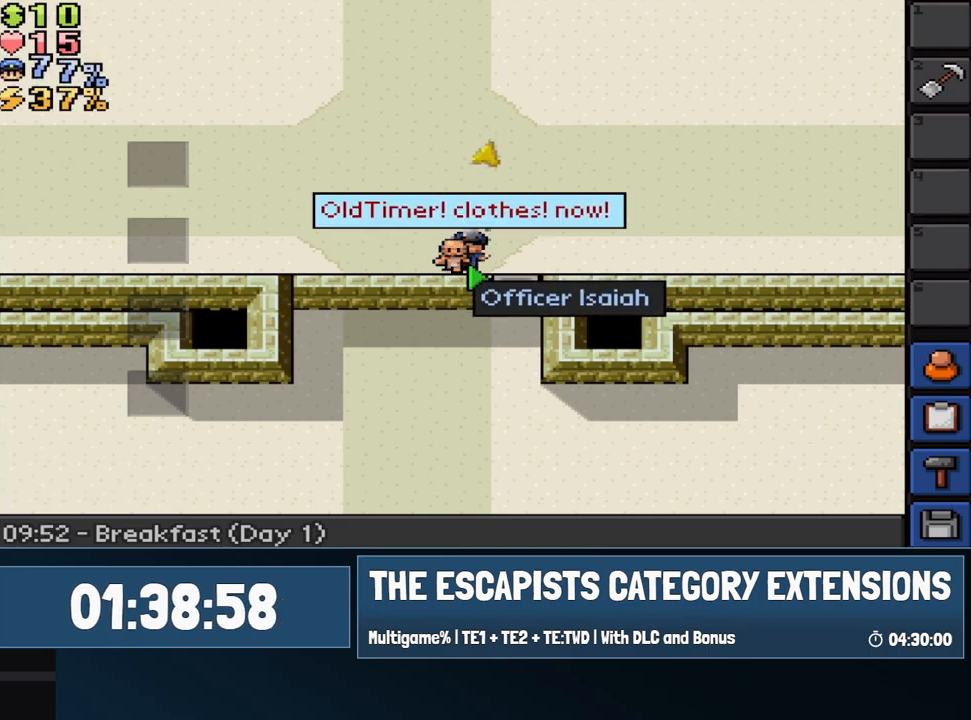
{"keys": [], "mouse": ["left"], "events": [[333, "2", "down"], [433, "2", "up"], [433, "mouse_left", "down"]]}
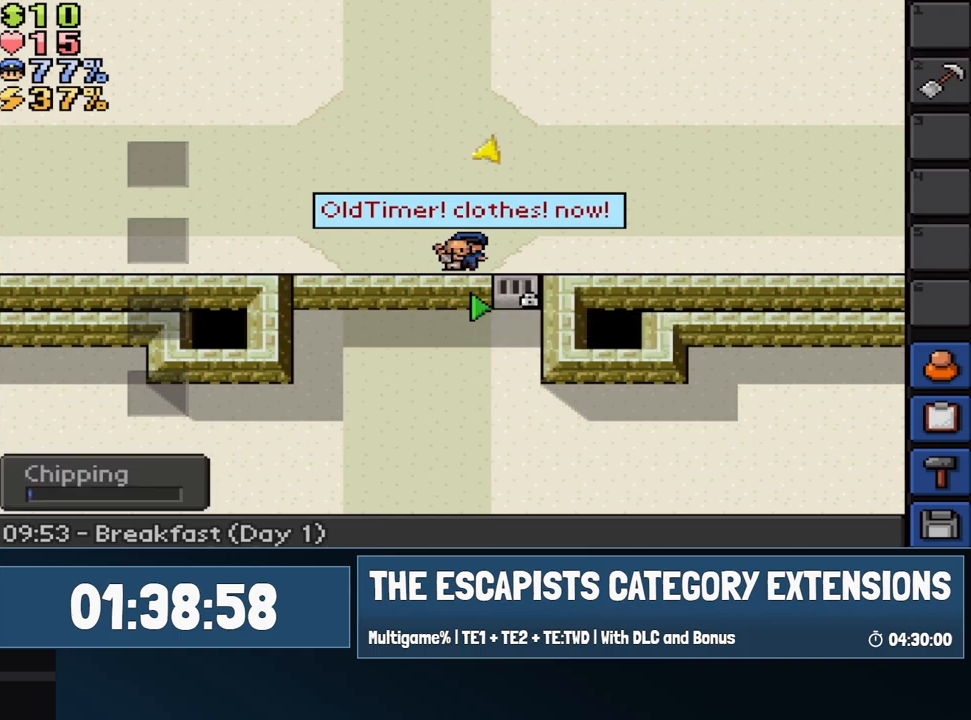
{"keys": [], "mouse": [], "events": [[33, "mouse_left", "up"], [117, "mouse_right", "down"], [217, "mouse_right", "up"]]}
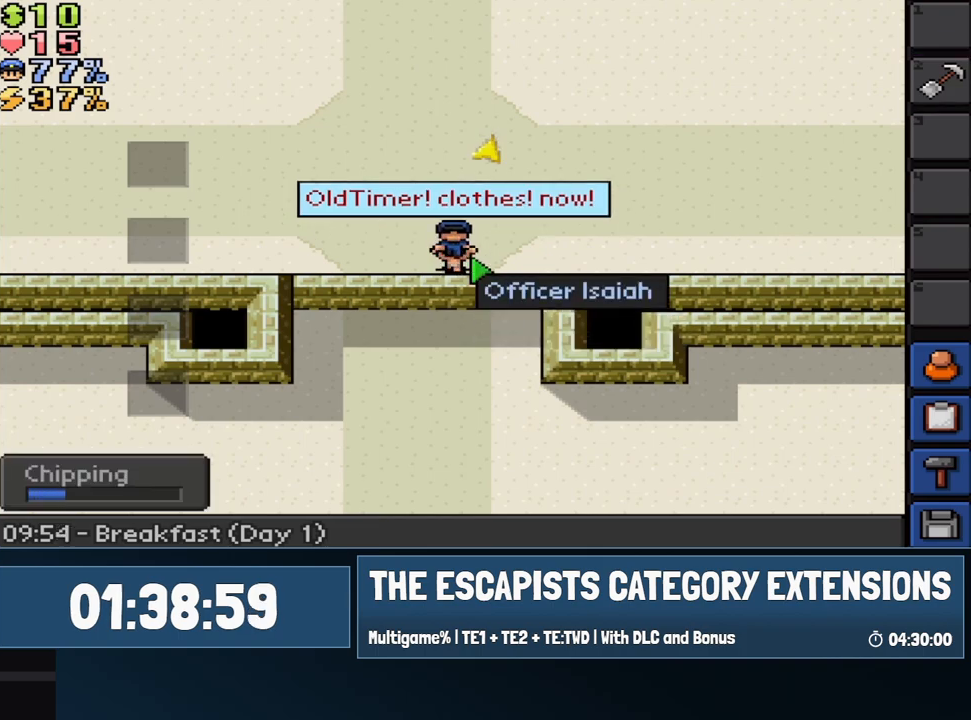
{"keys": [], "mouse": [], "events": []}
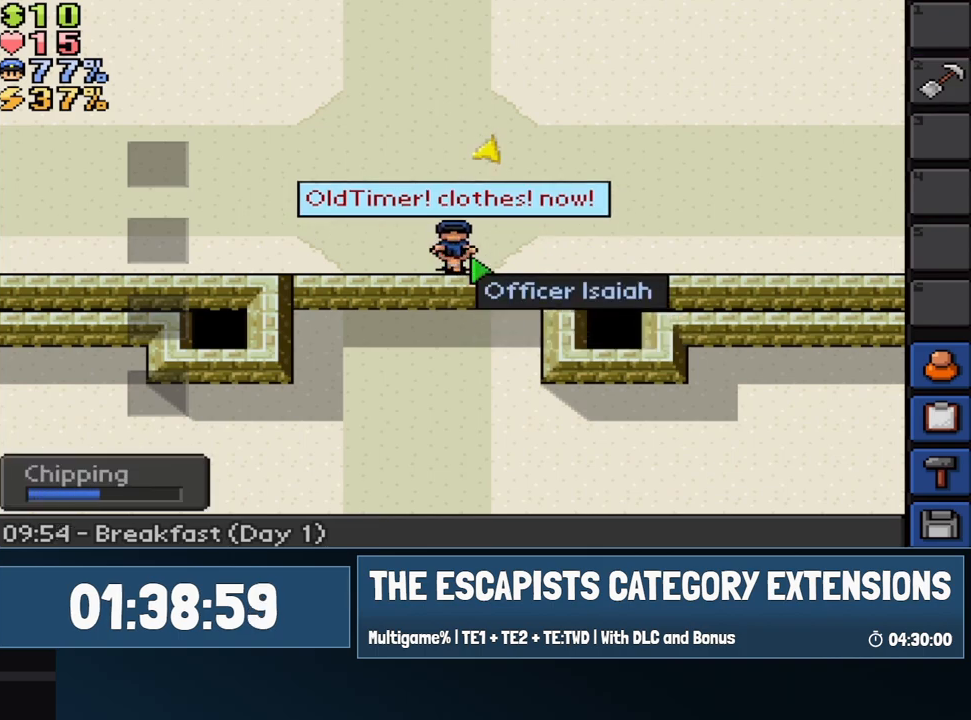
{"keys": [], "mouse": [], "events": []}
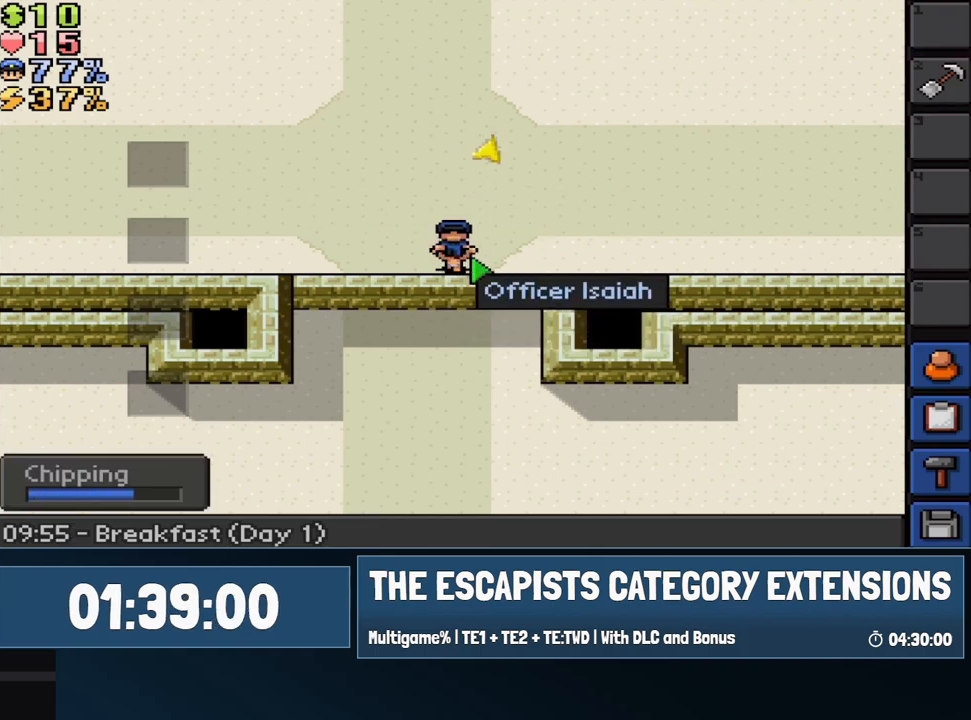
{"keys": [], "mouse": [], "events": []}
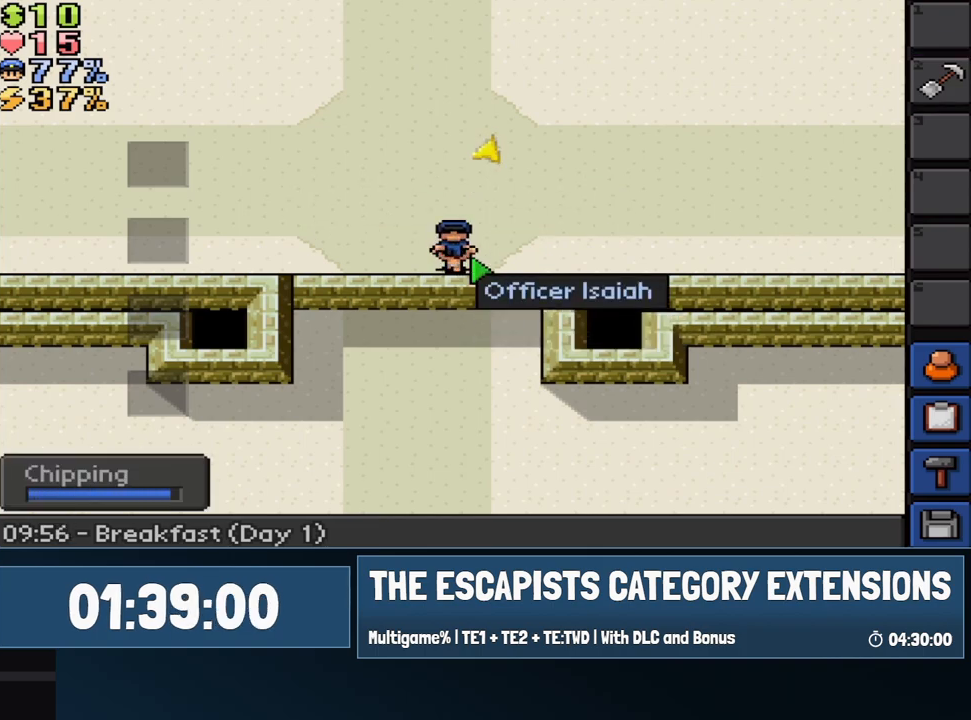
{"keys": [], "mouse": ["left"], "events": [[233, "mouse_right", "down"], [367, "2", "down"], [367, "mouse_right", "up"], [417, "2", "up"], [417, "mouse_left", "down"]]}
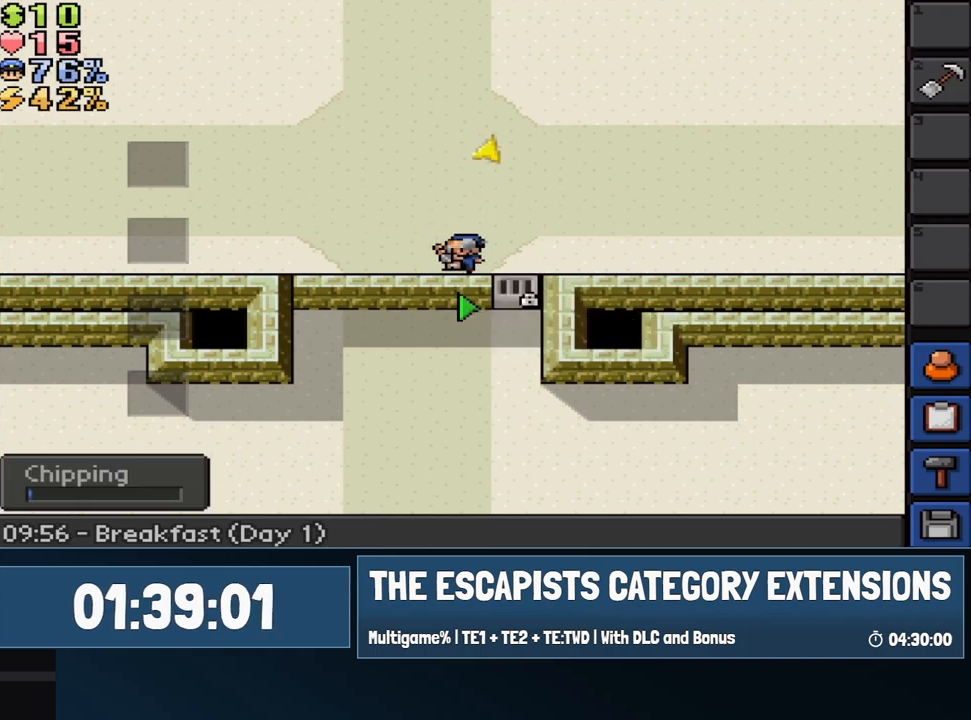
{"keys": [], "mouse": [], "events": [[17, "mouse_left", "up"], [117, "mouse_right", "down"], [250, "mouse_right", "up"]]}
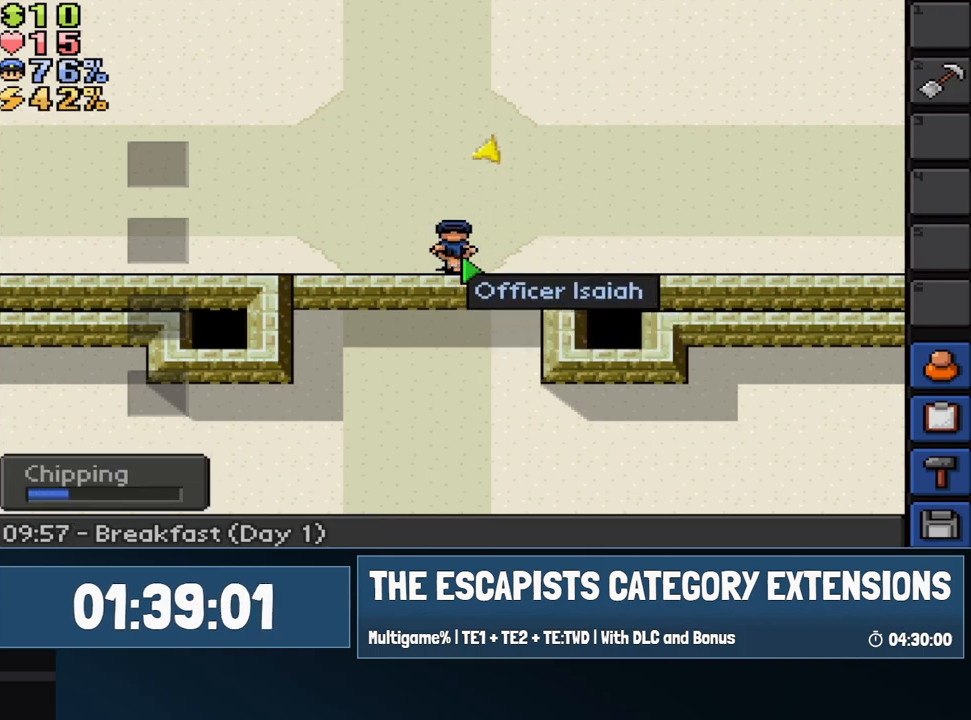
{"keys": [], "mouse": [], "events": []}
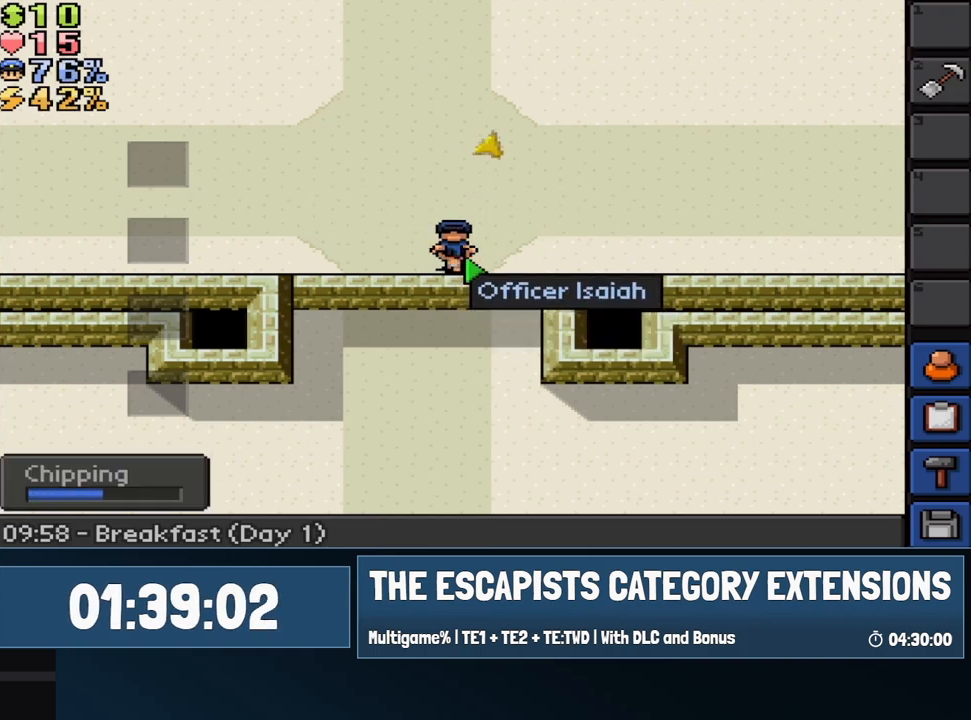
{"keys": [], "mouse": [], "events": []}
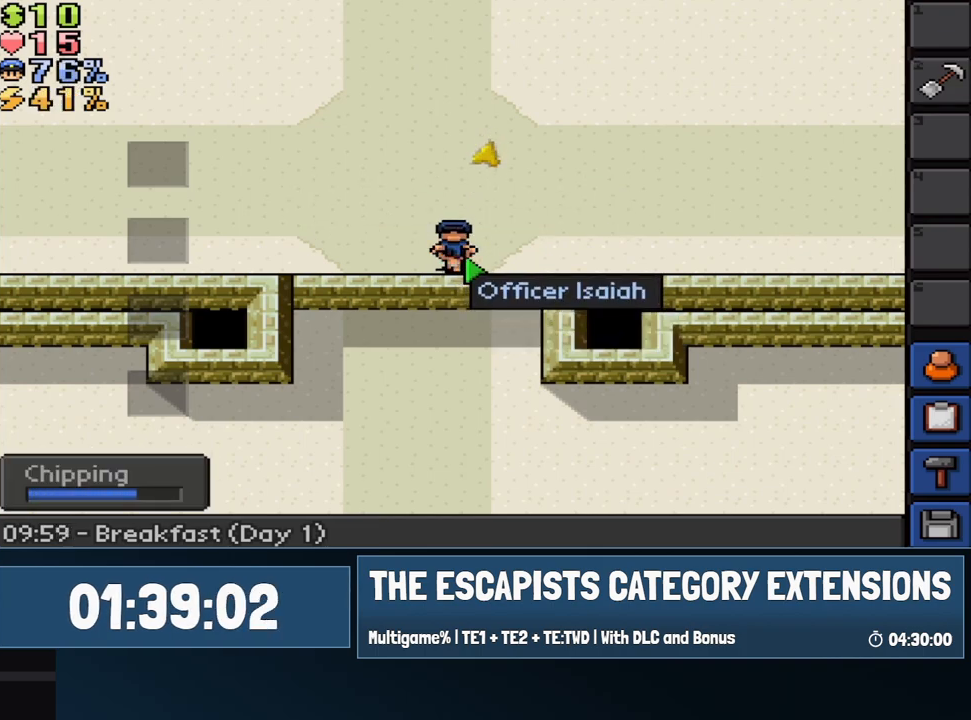
{"keys": [], "mouse": [], "events": []}
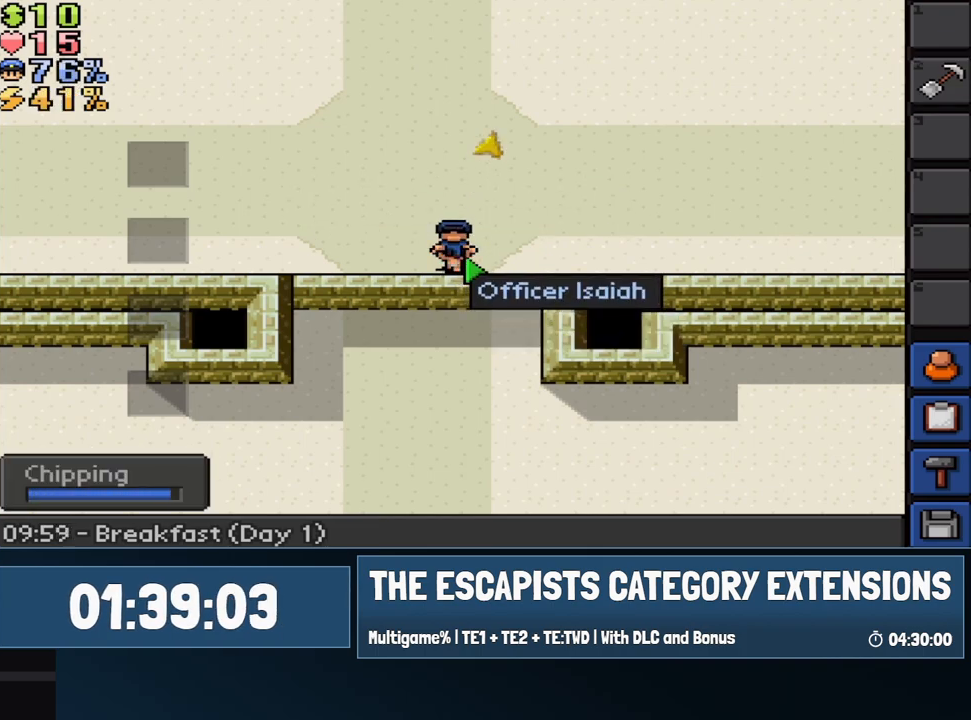
{"keys": [], "mouse": [], "events": []}